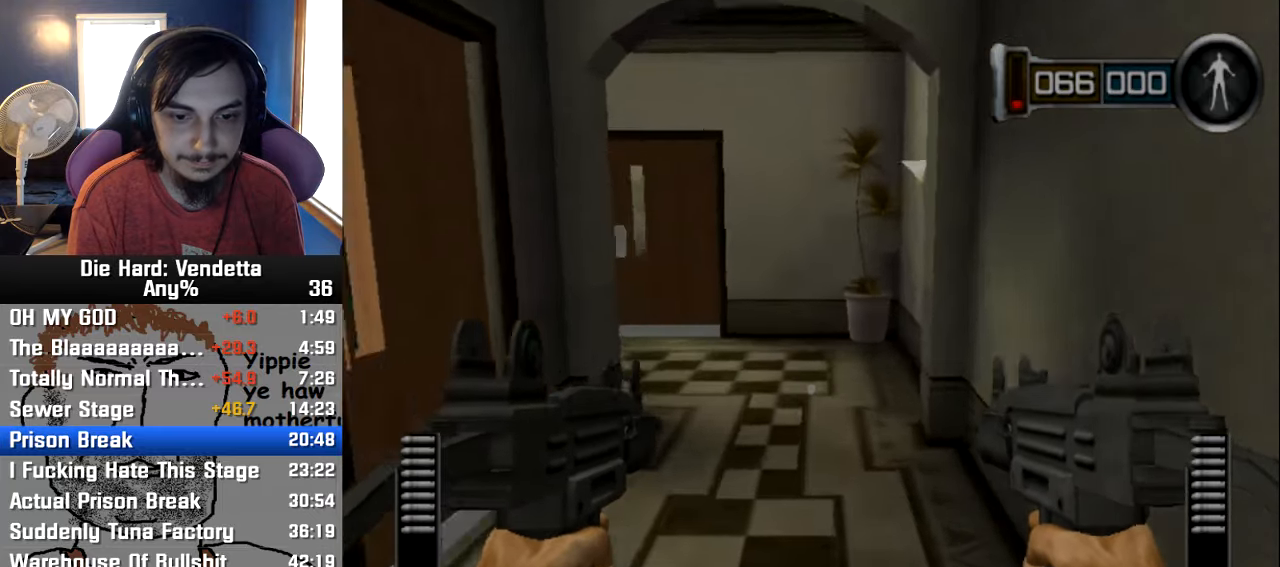
Gameplay with a controller (Nintendo layout); each line is a JSON object with the inputs held at the frame after it (dt_ms = milliseconds from this image to that frame). "events" lists button and stick changes between this image and that frame as [ms after this image, input, new state], when the widget could be followed in between. Not read: L2 L3 R3.
{"dt_ms": 500, "buttons": [], "left_stick": "up", "right_stick": "center", "events": []}
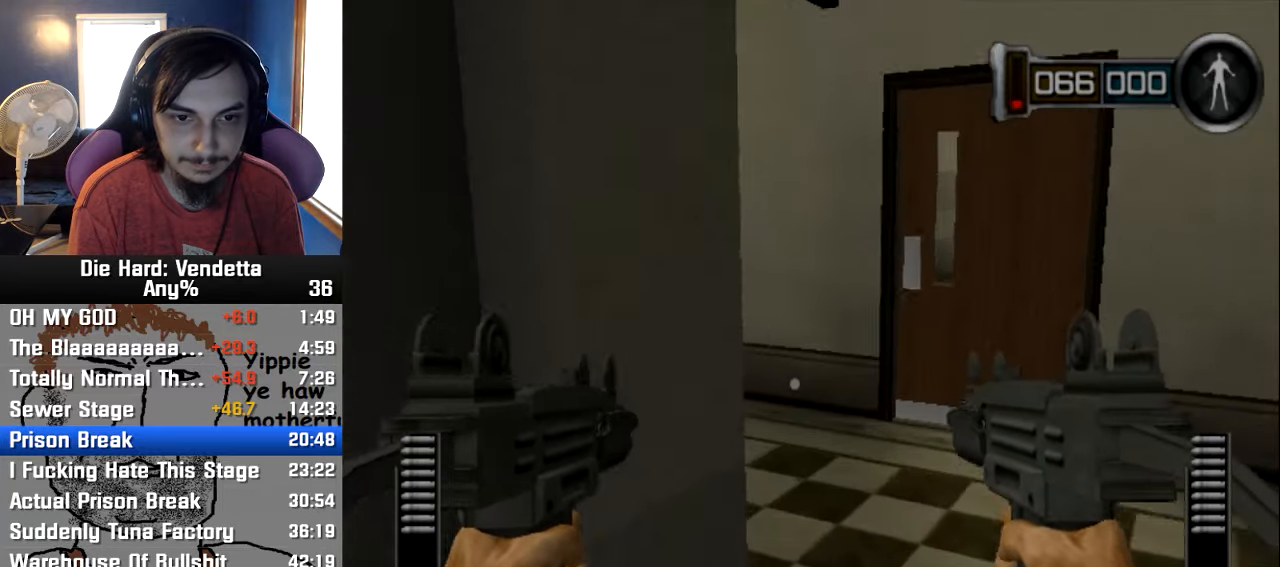
{"dt_ms": 500, "buttons": [], "left_stick": "up", "right_stick": "center", "events": []}
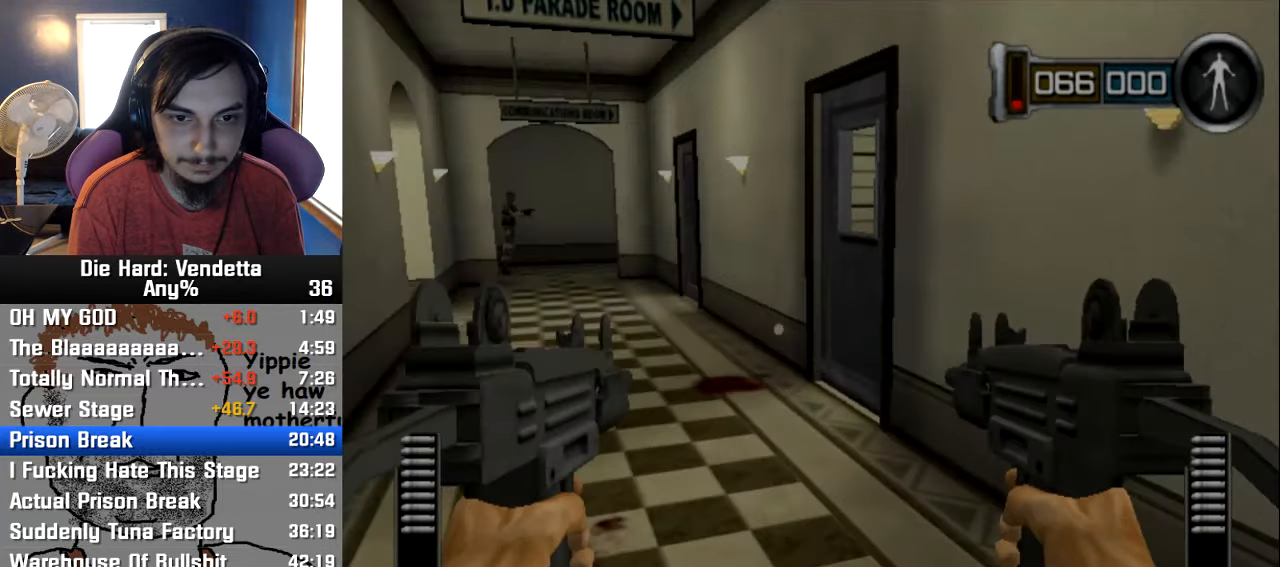
{"dt_ms": 500, "buttons": [], "left_stick": "up-right", "right_stick": "center", "events": [[366, "left_stick", "up-right"], [416, "A", "down"], [500, "A", "up"]]}
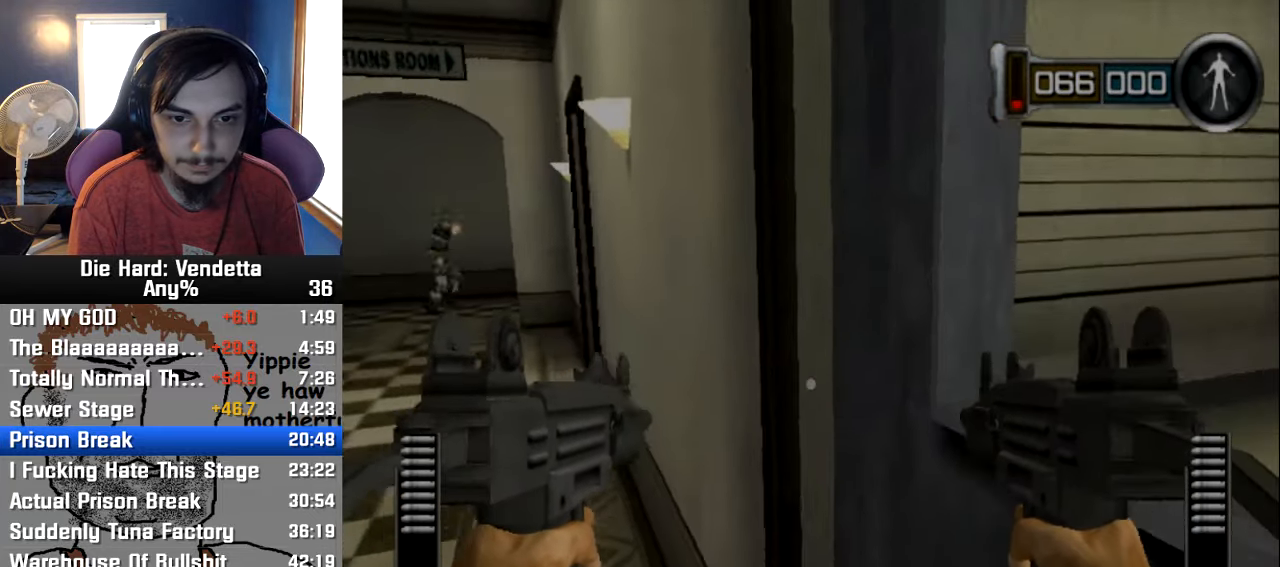
{"dt_ms": 500, "buttons": [], "left_stick": "up-left", "right_stick": "center", "events": [[50, "left_stick", "down-left"], [316, "left_stick", "left"], [416, "left_stick", "up-left"]]}
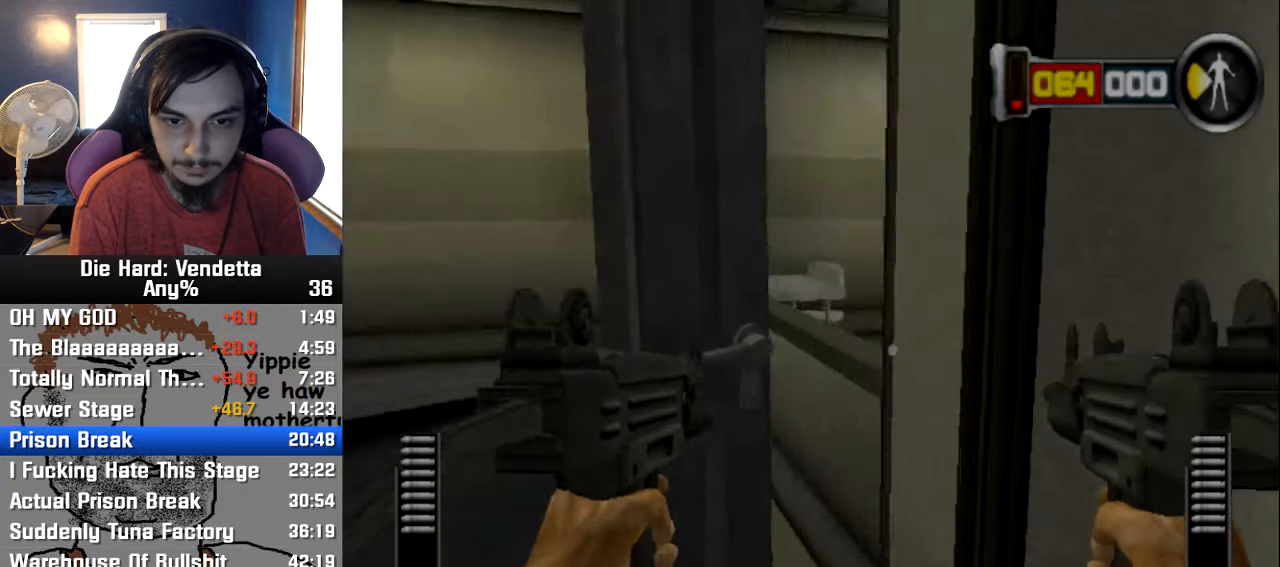
{"dt_ms": 500, "buttons": [], "left_stick": "right", "right_stick": "center", "events": [[366, "left_stick", "up-right"], [400, "A", "down"], [450, "left_stick", "right"], [500, "A", "up"]]}
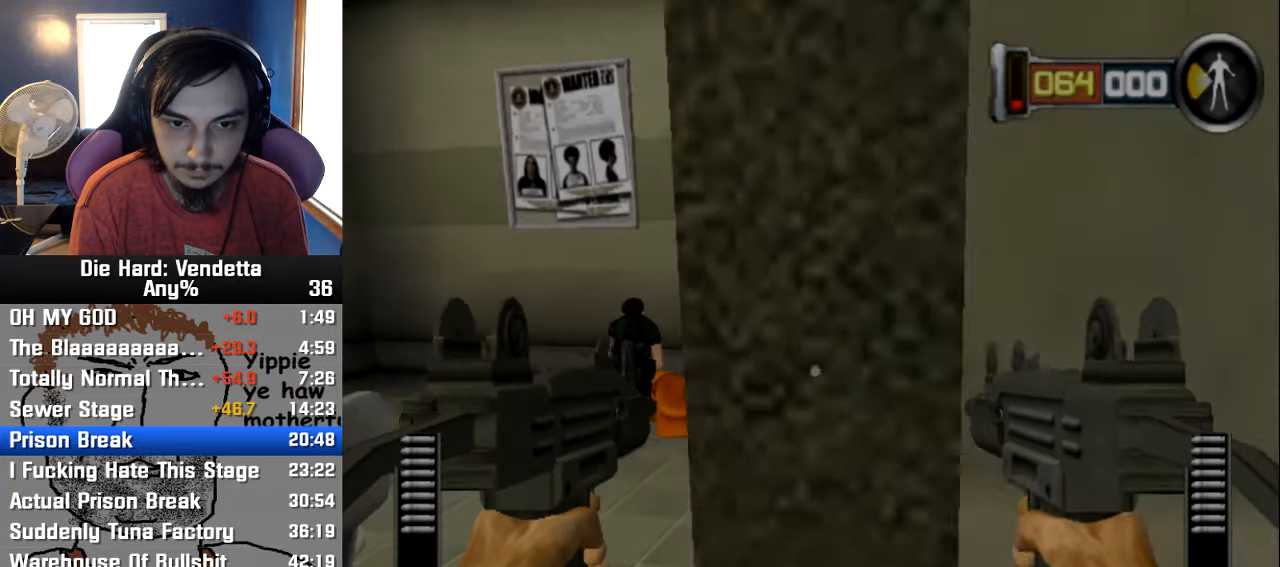
{"dt_ms": 500, "buttons": [], "left_stick": "up", "right_stick": "center", "events": [[16, "left_stick", "down-right"], [300, "left_stick", "up-right"], [383, "left_stick", "up"]]}
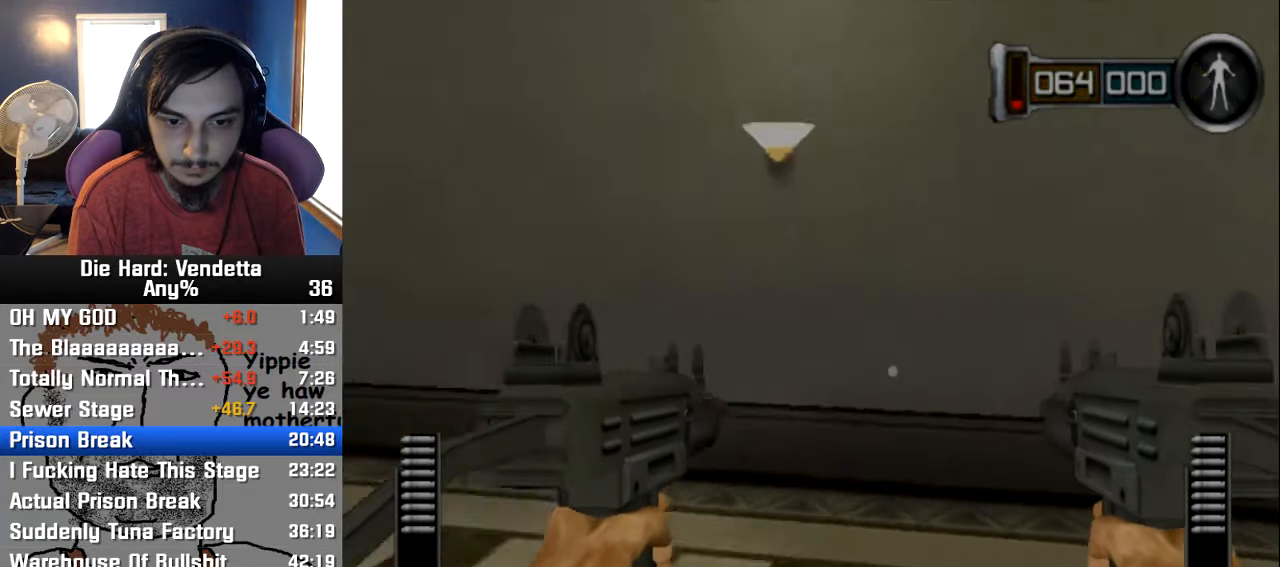
{"dt_ms": 500, "buttons": [], "left_stick": "up", "right_stick": "center", "events": []}
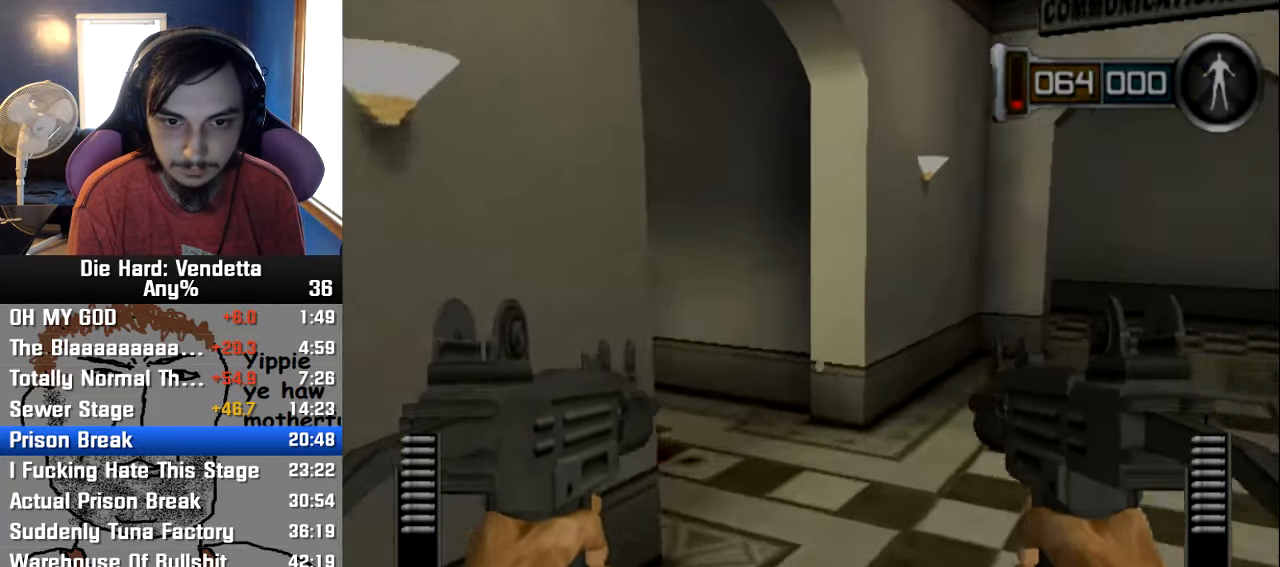
{"dt_ms": 500, "buttons": [], "left_stick": "up", "right_stick": "left", "events": [[400, "right_stick", "left"]]}
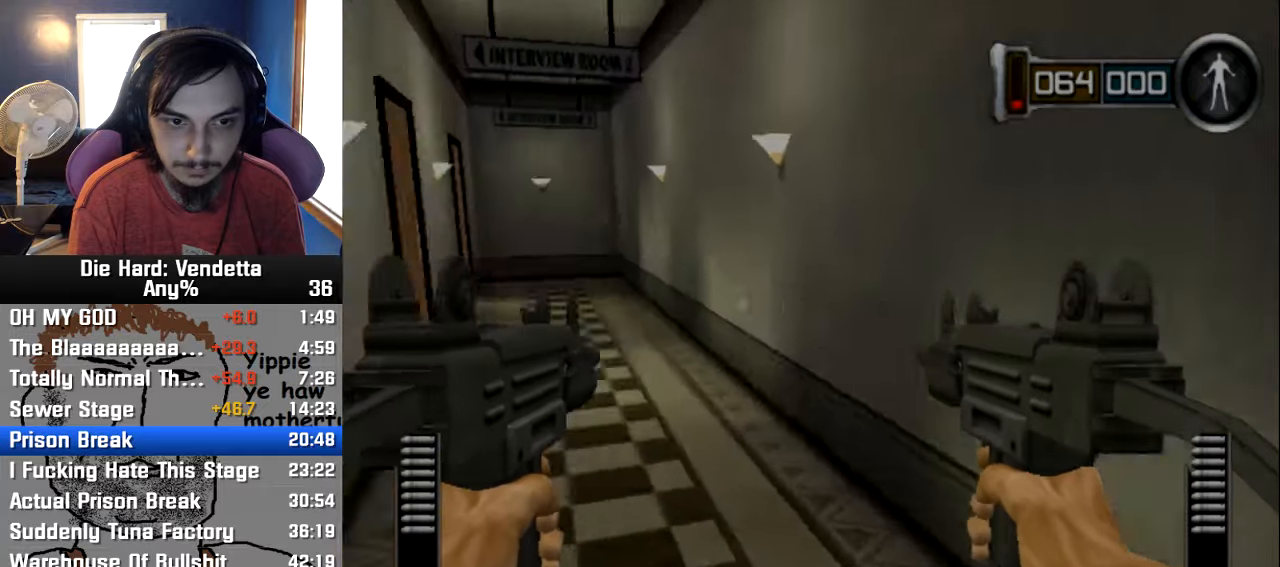
{"dt_ms": 500, "buttons": [], "left_stick": "up-right", "right_stick": "center", "events": [[233, "right_stick", "center"], [350, "left_stick", "up-right"]]}
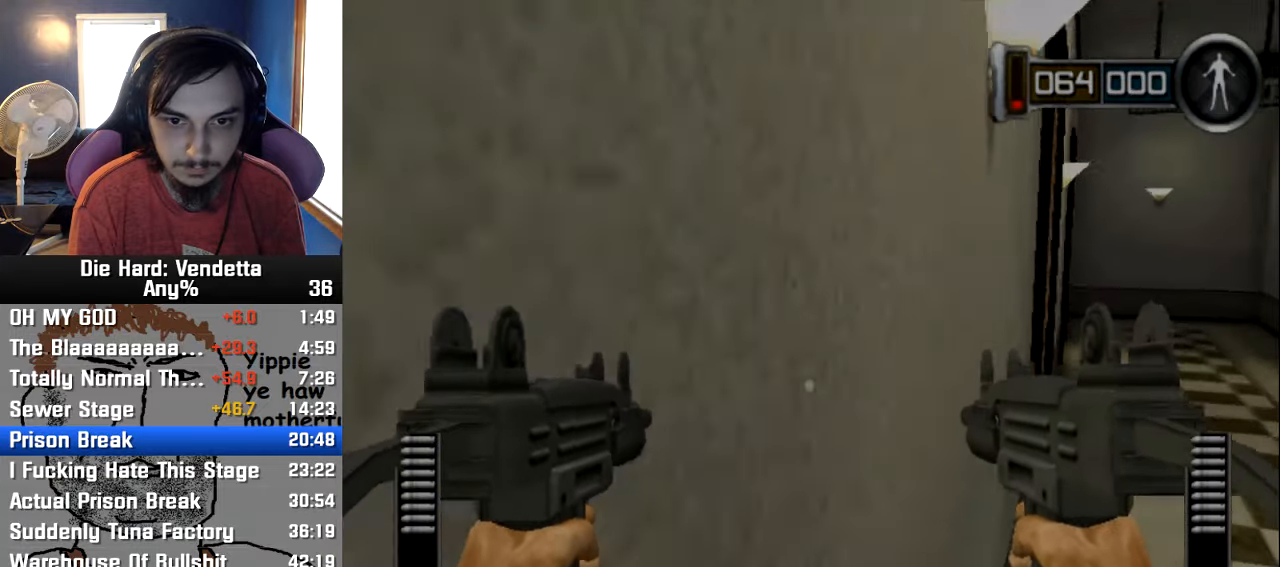
{"dt_ms": 500, "buttons": [], "left_stick": "down-right", "right_stick": "center", "events": [[417, "A", "down"], [467, "left_stick", "down-right"], [500, "A", "up"]]}
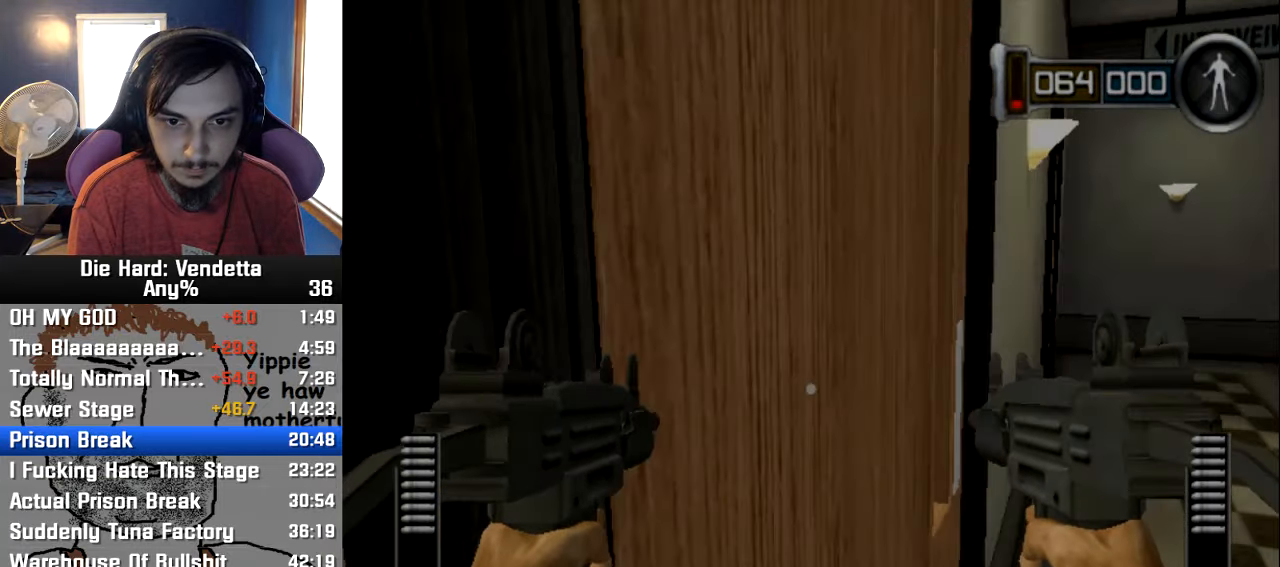
{"dt_ms": 500, "buttons": [], "left_stick": "up-right", "right_stick": "center", "events": [[67, "right_stick", "down-left"], [200, "right_stick", "center"], [250, "left_stick", "right"], [433, "left_stick", "up-right"]]}
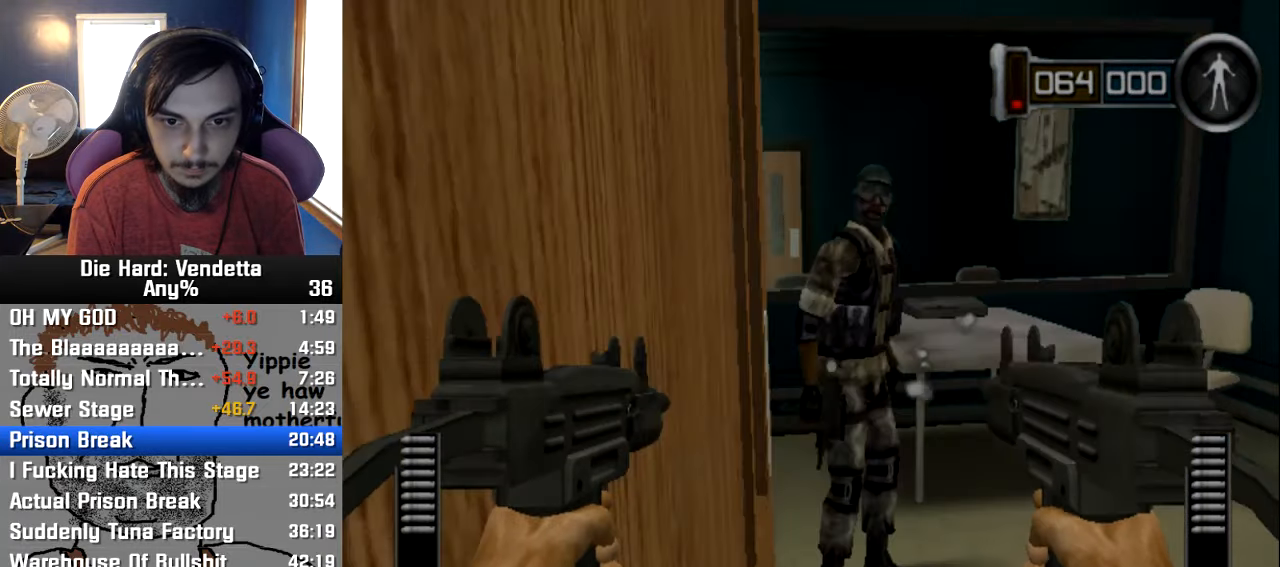
{"dt_ms": 1000, "buttons": [], "left_stick": "up-left", "right_stick": "center"}